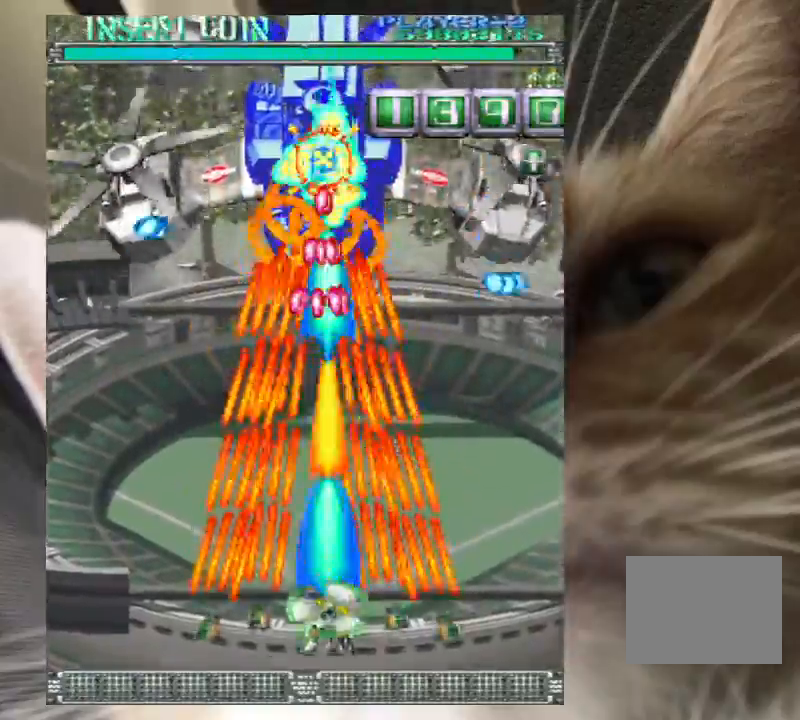
Gameplay with keyboard; each line is a JSON object with the keys held at the frame after it. "events" lists presses ("down") and releases ("up") of "a", "c", "ctrl", "d", "down", "f", "left", "right", "s", "shift", "up", "v", "x" and "z" between this image and that frame as [ms after this image, input, new state], when the widget could be followed in between. No other keys are recorded. Mouse input is not recorded.
{"keys": ["left", "z"], "events": [[267, "left", "down"]]}
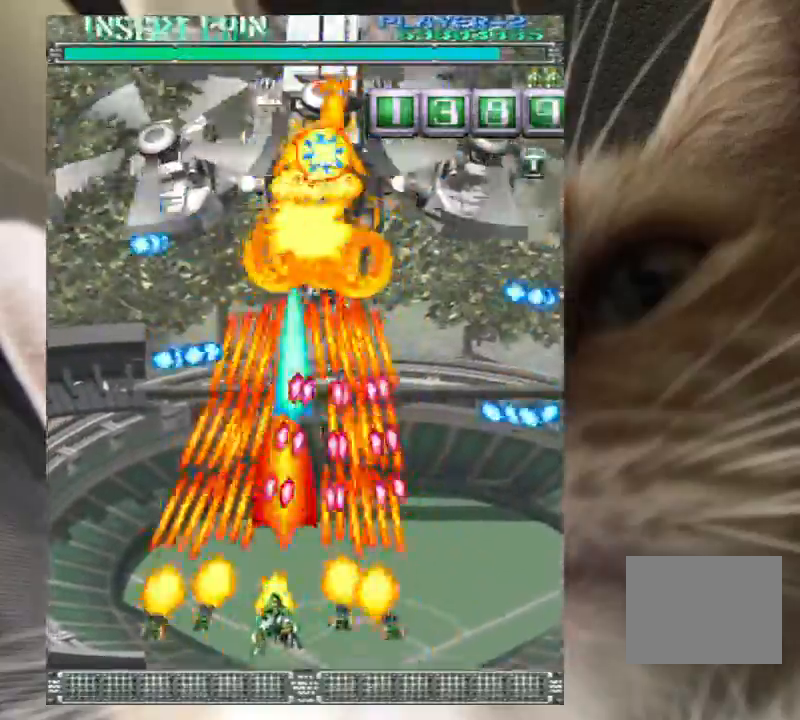
{"keys": ["up", "z"], "events": [[33, "left", "up"], [33, "up", "down"], [67, "right", "down"], [67, "up", "up"], [133, "down", "down"], [233, "down", "up"], [233, "right", "up"], [400, "up", "down"]]}
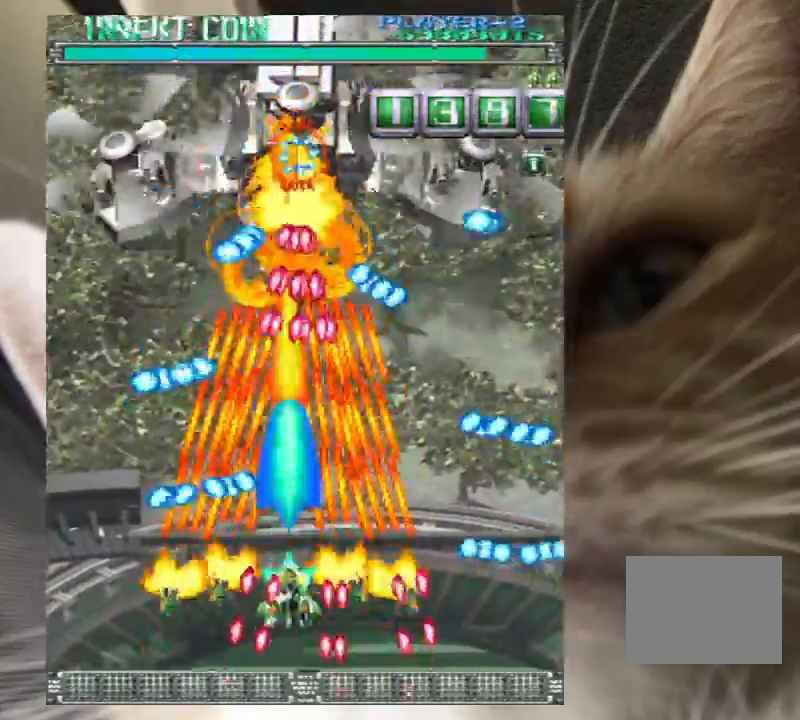
{"keys": ["right", "z"], "events": [[100, "right", "down"], [367, "up", "up"], [400, "up", "down"], [500, "up", "up"]]}
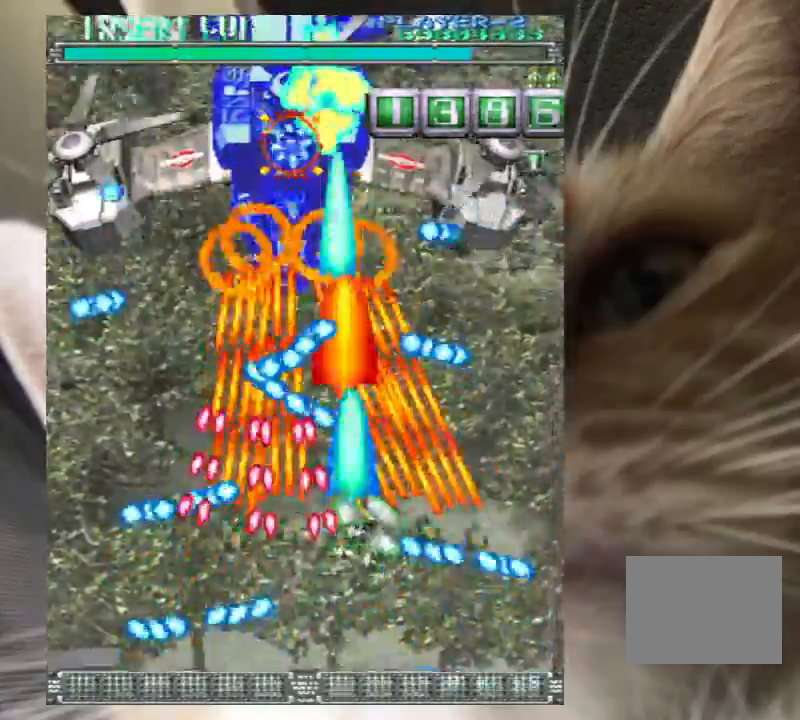
{"keys": ["left", "z"], "events": [[200, "down", "down"], [200, "right", "up"], [333, "left", "down"], [400, "down", "up"]]}
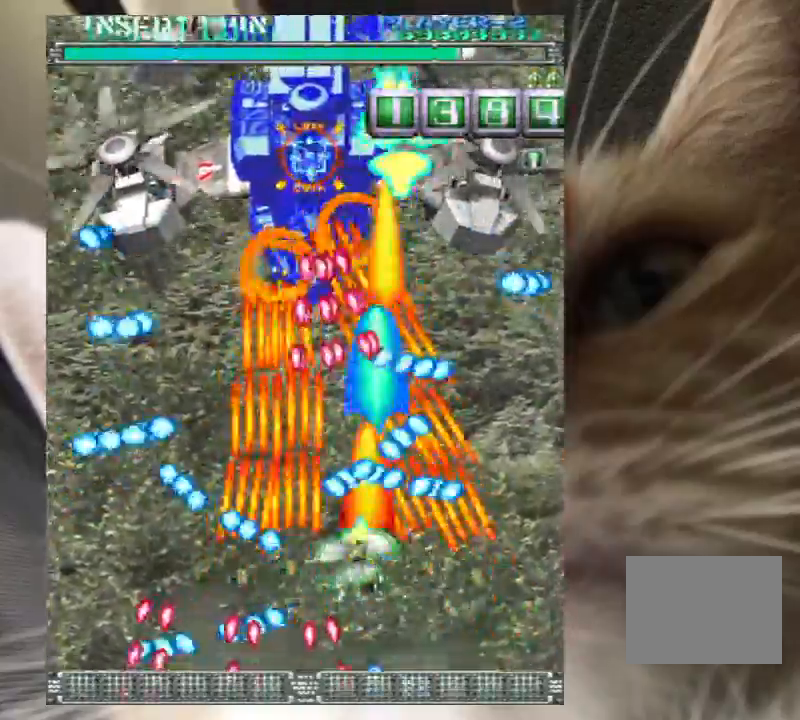
{"keys": ["up", "z"], "events": [[200, "up", "down"], [500, "left", "up"]]}
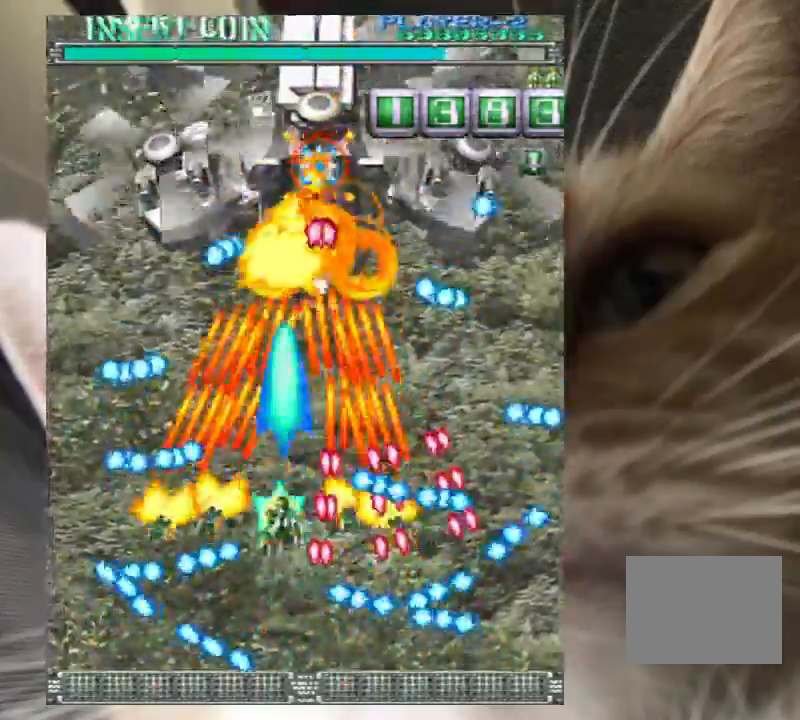
{"keys": ["down", "right"], "events": [[33, "up", "up"], [133, "up", "down"], [200, "right", "down"], [233, "up", "up"], [333, "down", "down"], [367, "z", "up"], [467, "z", "down"], [500, "z", "up"]]}
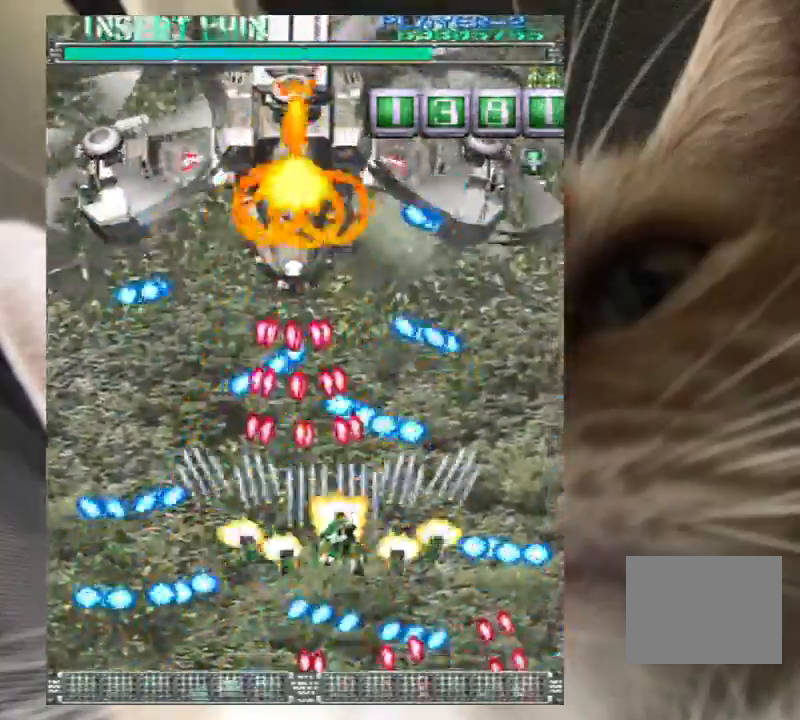
{"keys": ["right", "up"], "events": [[67, "down", "up"], [167, "z", "down"], [200, "z", "up"], [233, "right", "up"], [333, "z", "down"], [400, "z", "up"], [433, "right", "down"], [500, "up", "down"]]}
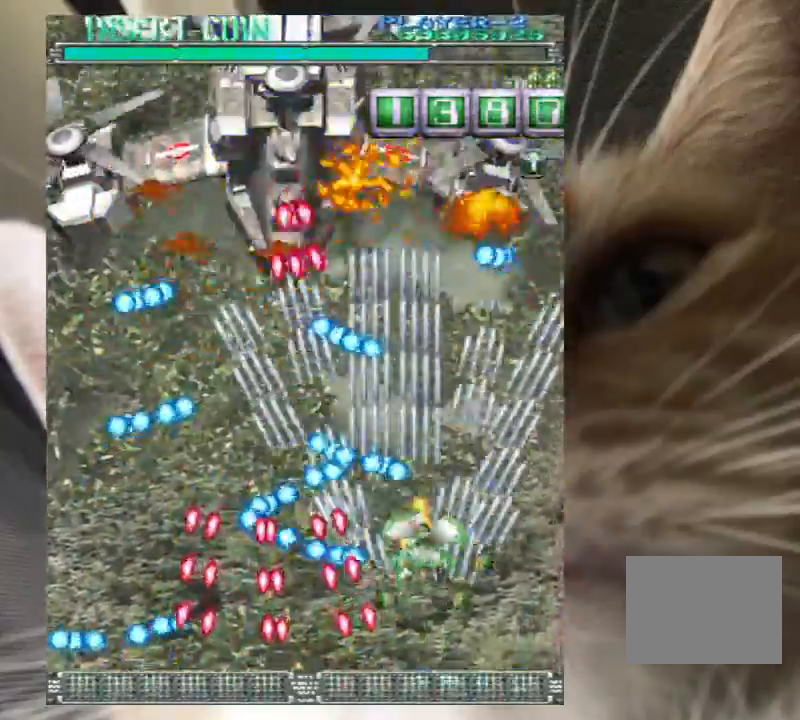
{"keys": ["right", "up", "z"], "events": [[33, "z", "down"], [133, "z", "up"], [200, "z", "down"], [300, "z", "up"], [433, "z", "down"]]}
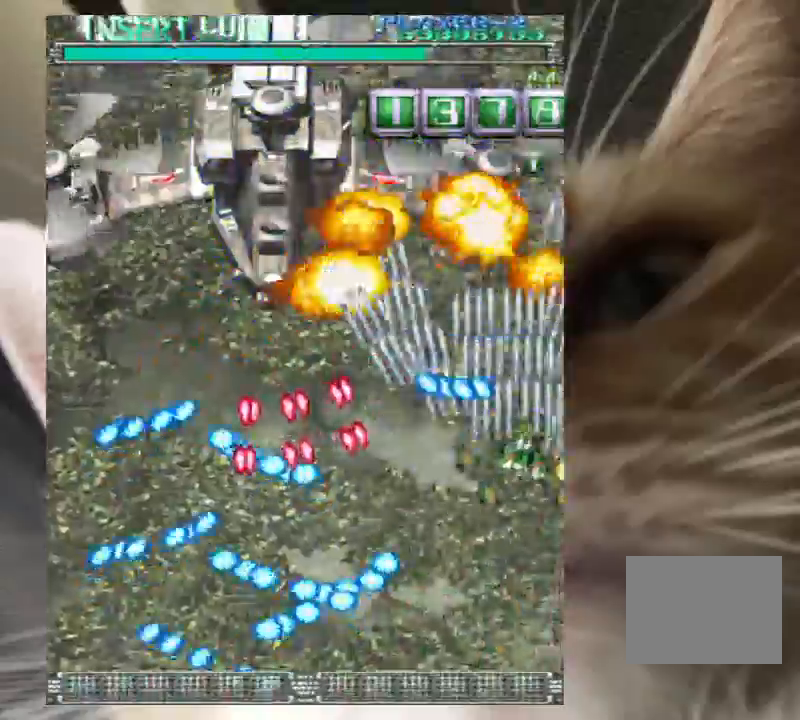
{"keys": ["left", "z"], "events": [[33, "z", "up"], [100, "right", "up"], [100, "up", "up"], [167, "left", "down"], [167, "z", "down"], [333, "z", "up"], [400, "z", "down"]]}
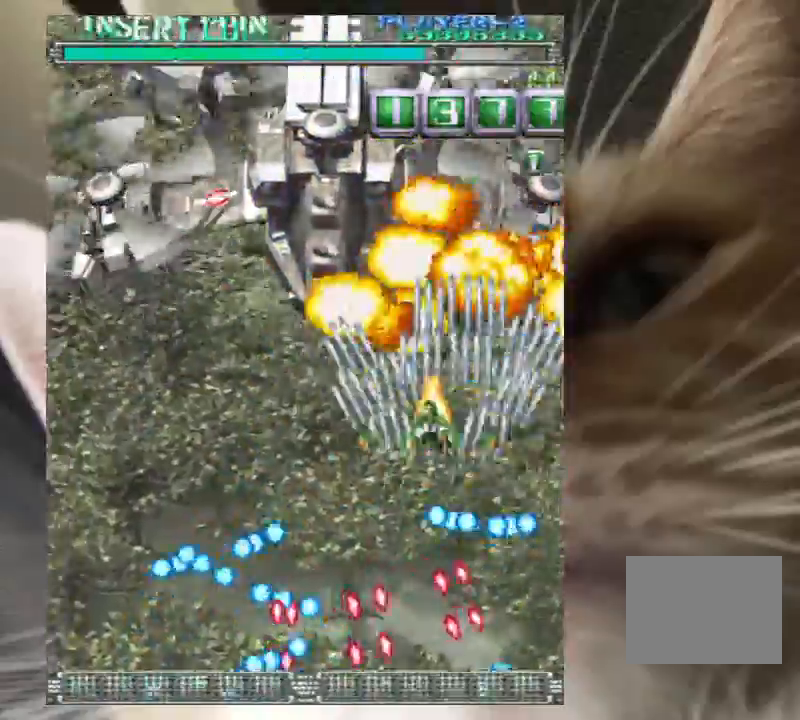
{"keys": ["z"], "events": [[367, "down", "down"], [433, "down", "up"], [433, "left", "up"]]}
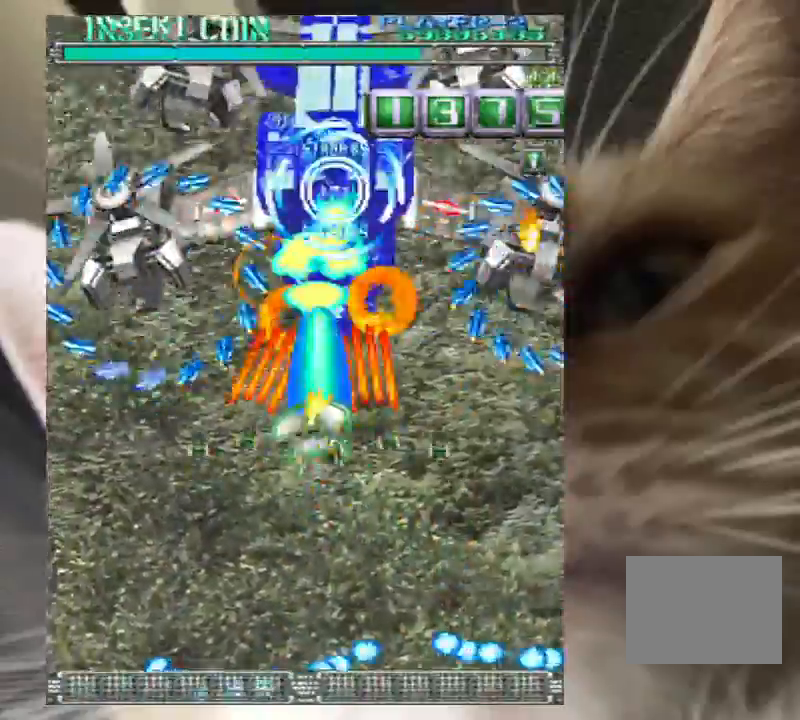
{"keys": ["down", "z"], "events": [[33, "down", "down"]]}
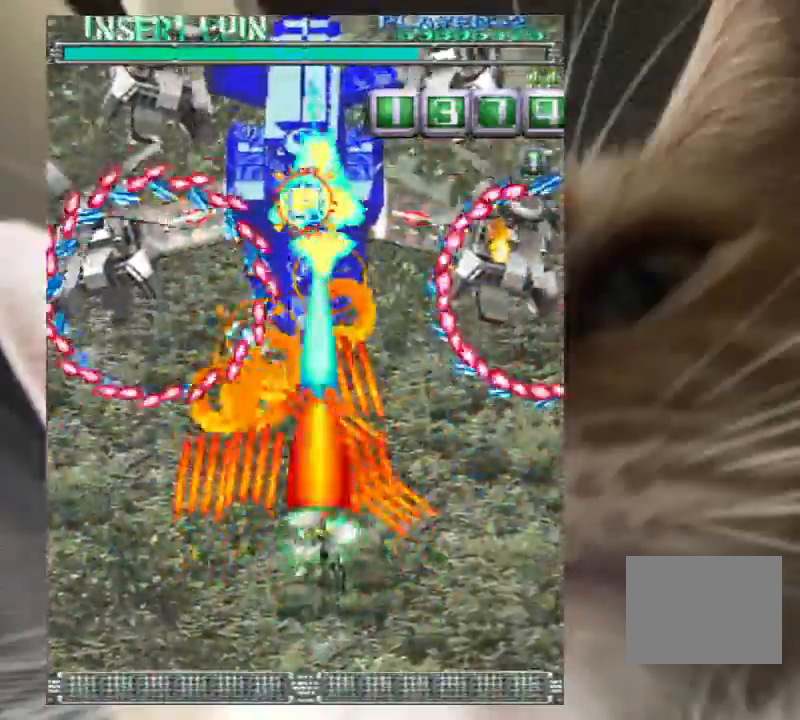
{"keys": ["down", "left", "z"], "events": [[467, "left", "down"]]}
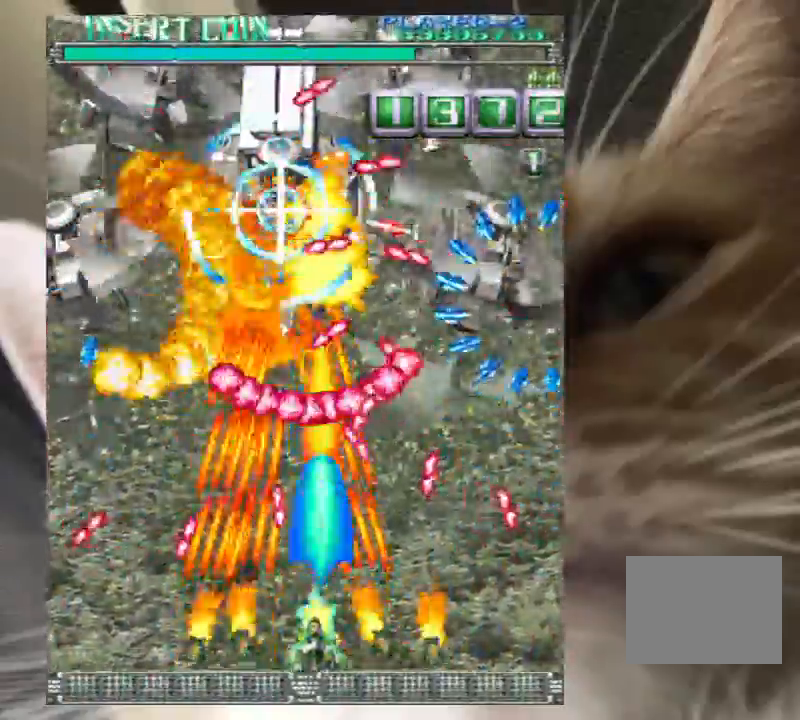
{"keys": ["left", "z"], "events": [[133, "down", "up"], [333, "left", "up"], [467, "left", "down"]]}
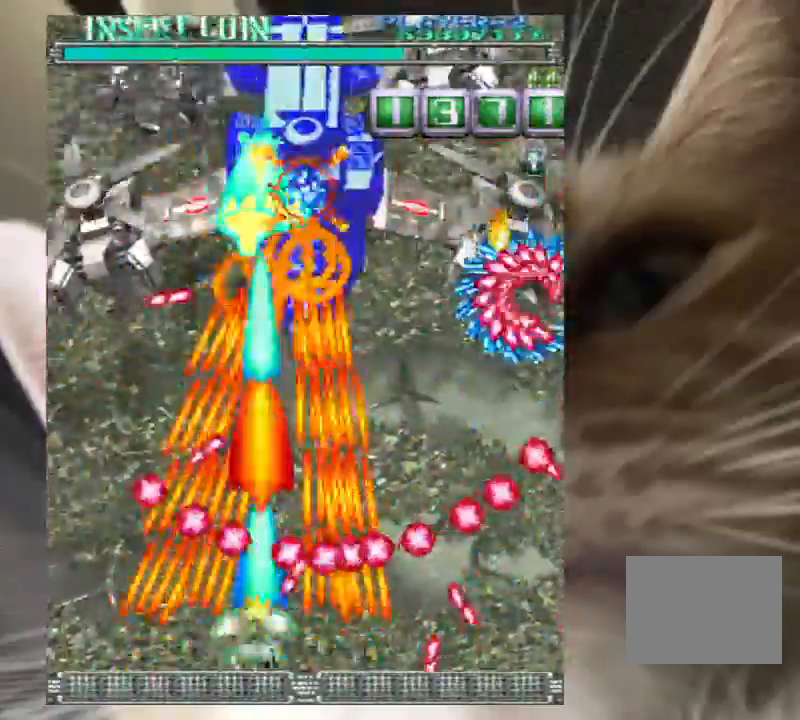
{"keys": ["right", "z"], "events": [[100, "left", "up"], [100, "up", "down"], [200, "right", "down"], [400, "up", "up"]]}
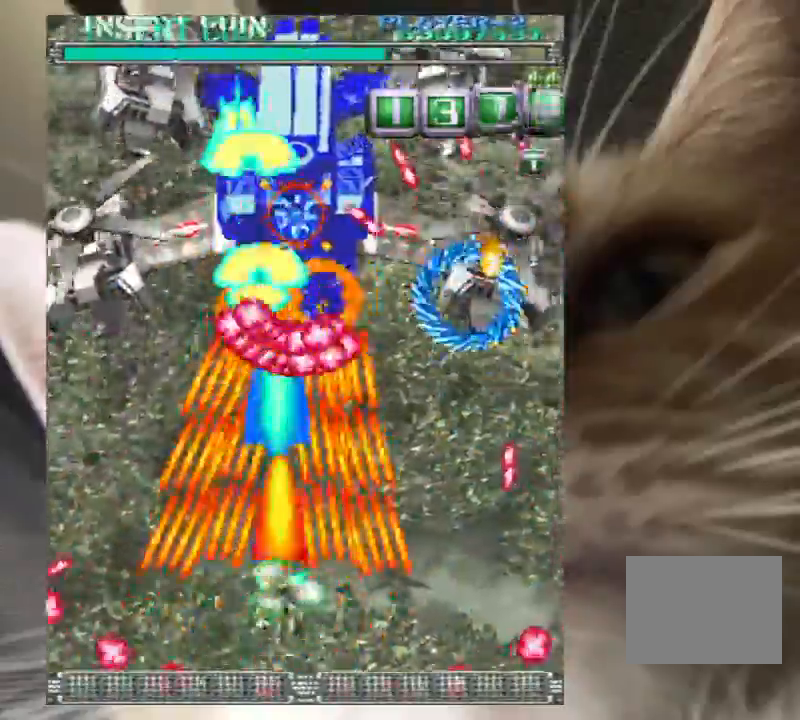
{"keys": ["down", "right", "z"], "events": [[67, "right", "up"], [233, "down", "down"], [400, "right", "down"]]}
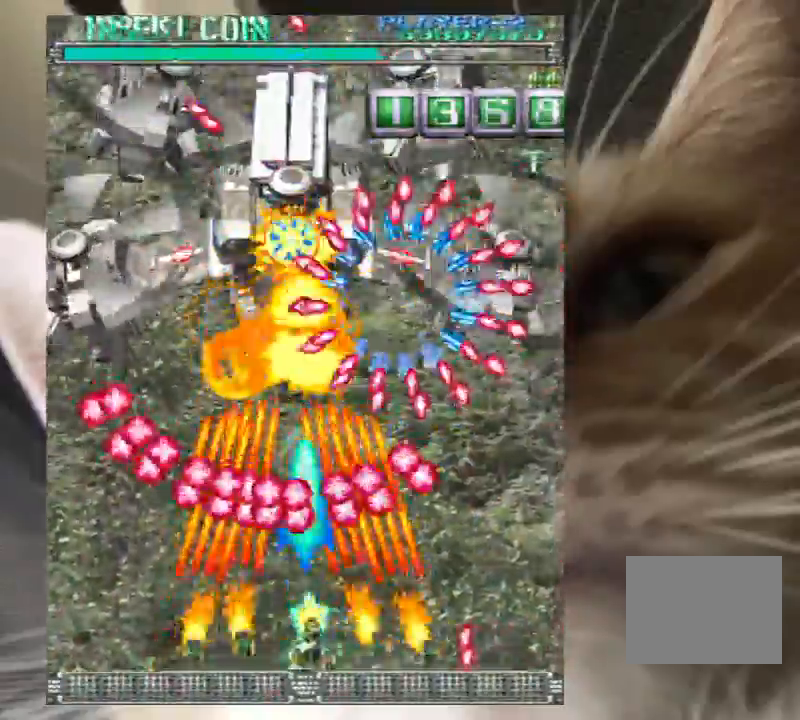
{"keys": ["down", "right", "z"], "events": [[33, "down", "up"], [100, "right", "up"], [233, "up", "down"], [367, "up", "up"], [467, "down", "down"], [467, "right", "down"]]}
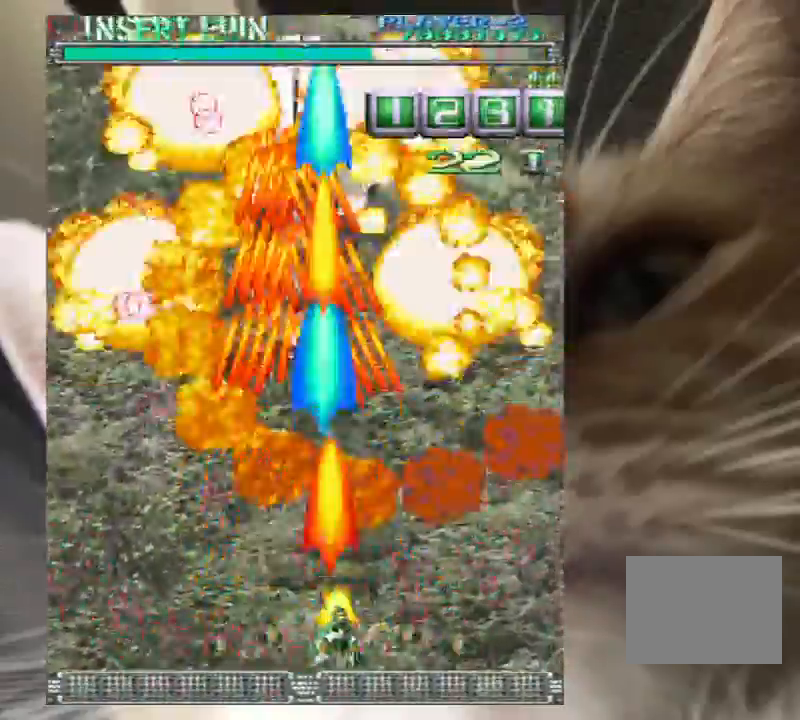
{"keys": ["up", "z"], "events": [[33, "down", "up"], [67, "right", "up"], [100, "up", "down"], [167, "left", "down"], [433, "left", "up"]]}
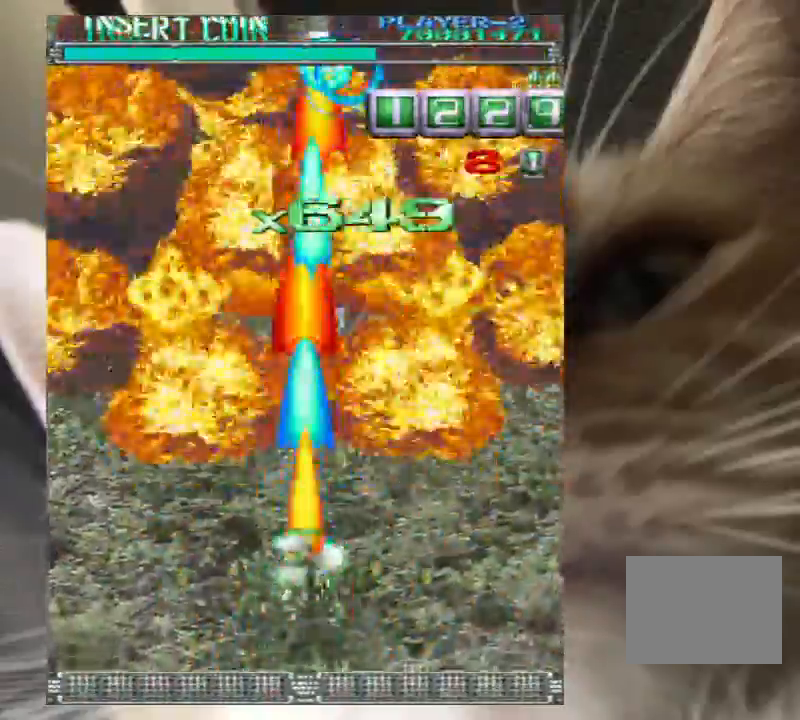
{"keys": ["up", "z"], "events": [[300, "right", "down"], [400, "right", "up"]]}
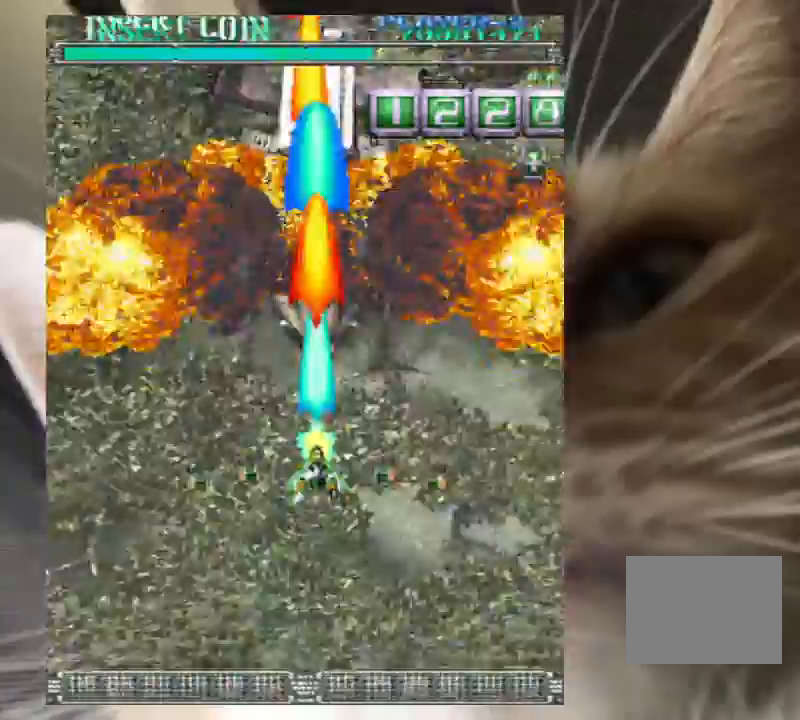
{"keys": ["z"], "events": [[133, "left", "down"], [200, "left", "up"], [200, "up", "up"], [367, "up", "down"], [433, "right", "down"], [467, "right", "up"], [467, "up", "up"]]}
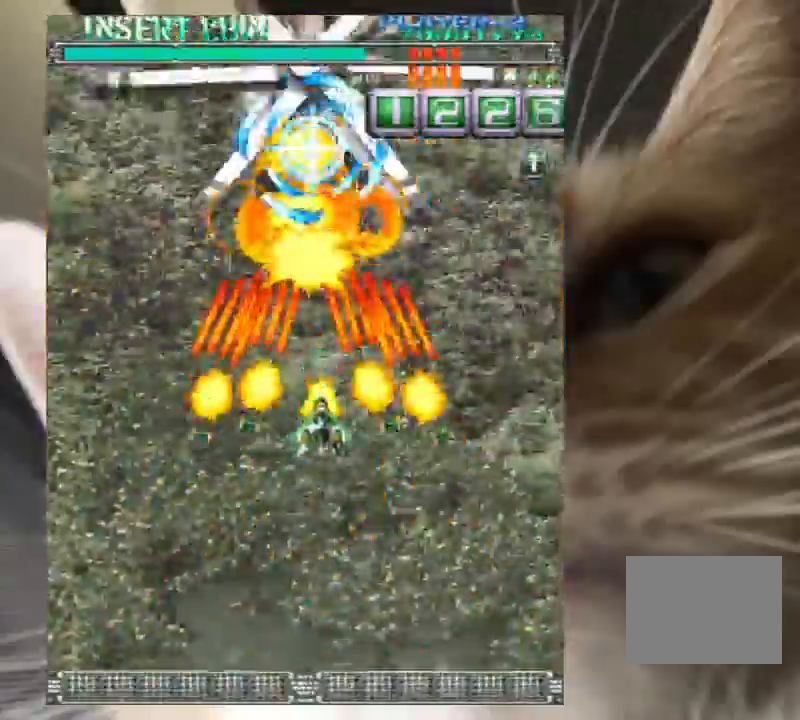
{"keys": ["down", "z"], "events": [[67, "down", "down"]]}
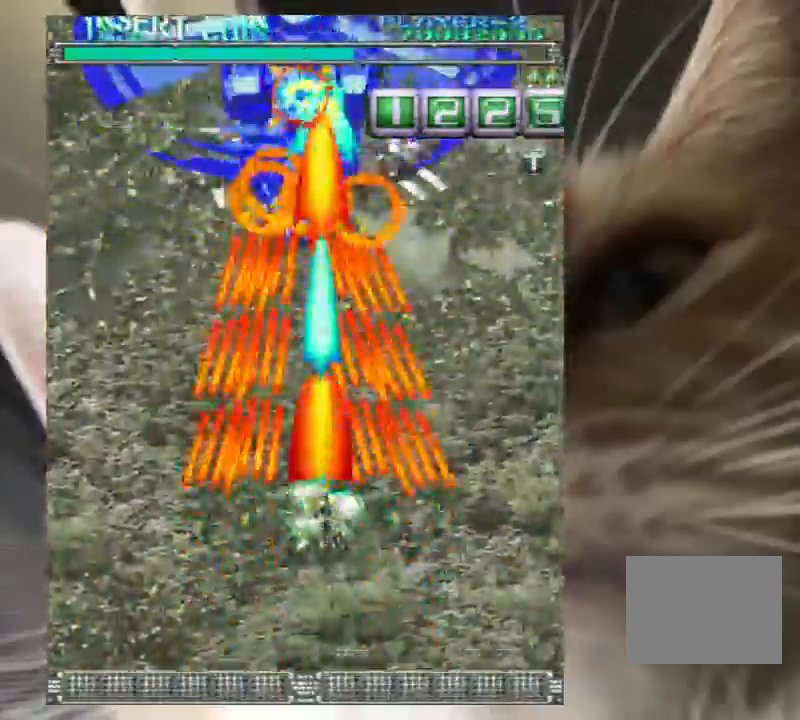
{"keys": ["down", "z"], "events": [[267, "left", "down"], [300, "left", "up"], [367, "down", "up"], [467, "down", "down"]]}
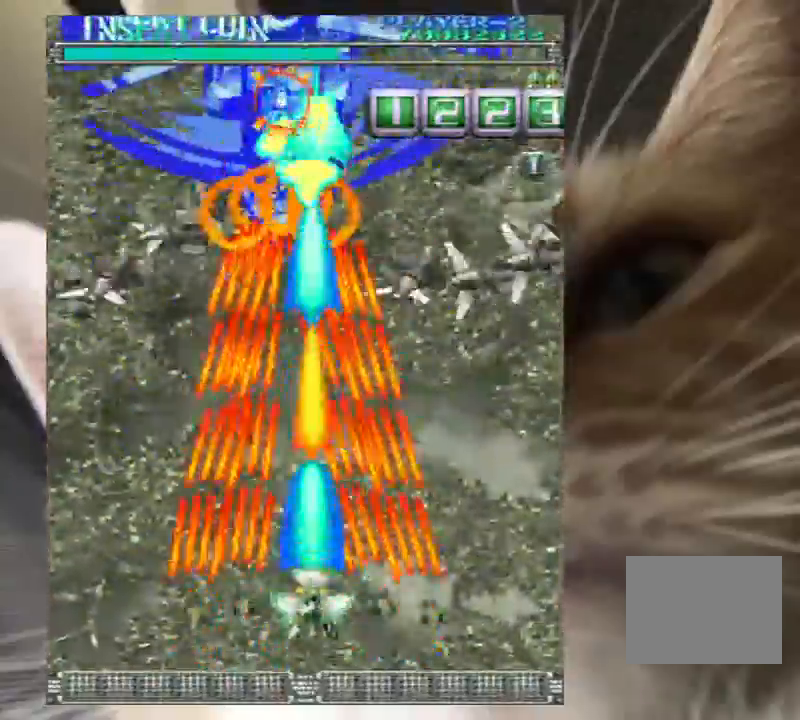
{"keys": ["z"], "events": [[33, "down", "up"], [200, "down", "down"], [233, "down", "up"]]}
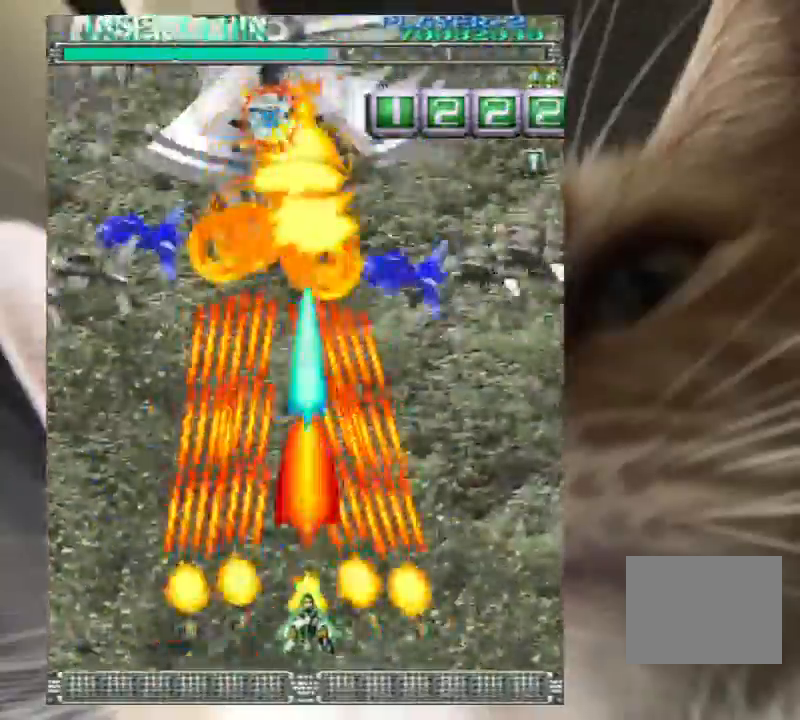
{"keys": ["z"], "events": []}
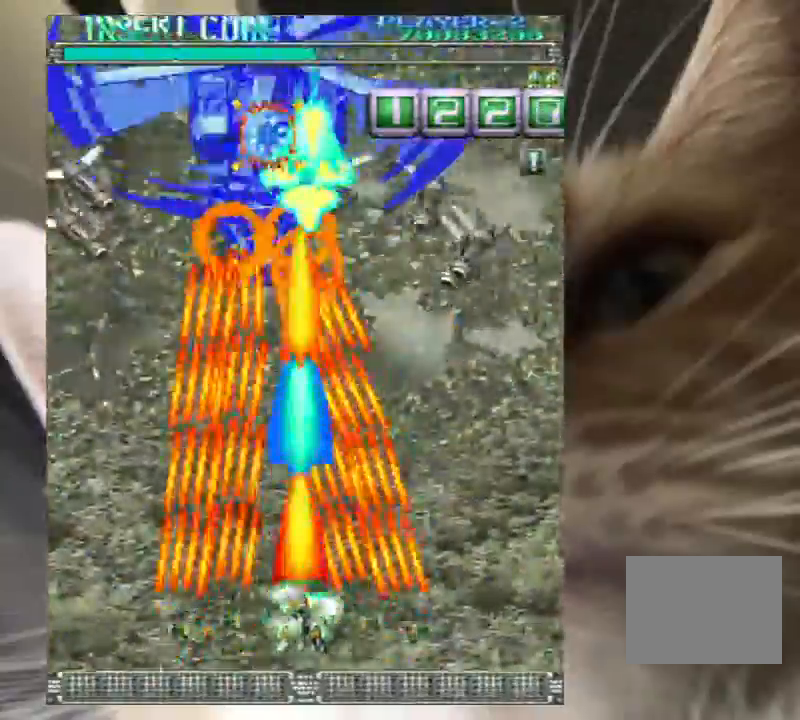
{"keys": ["z"], "events": []}
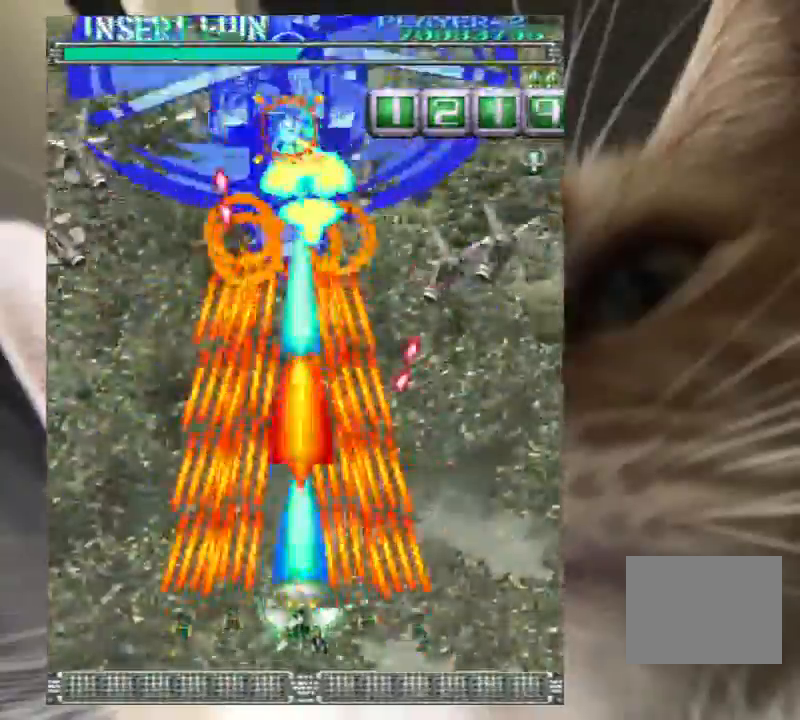
{"keys": ["left", "z"], "events": [[133, "left", "down"]]}
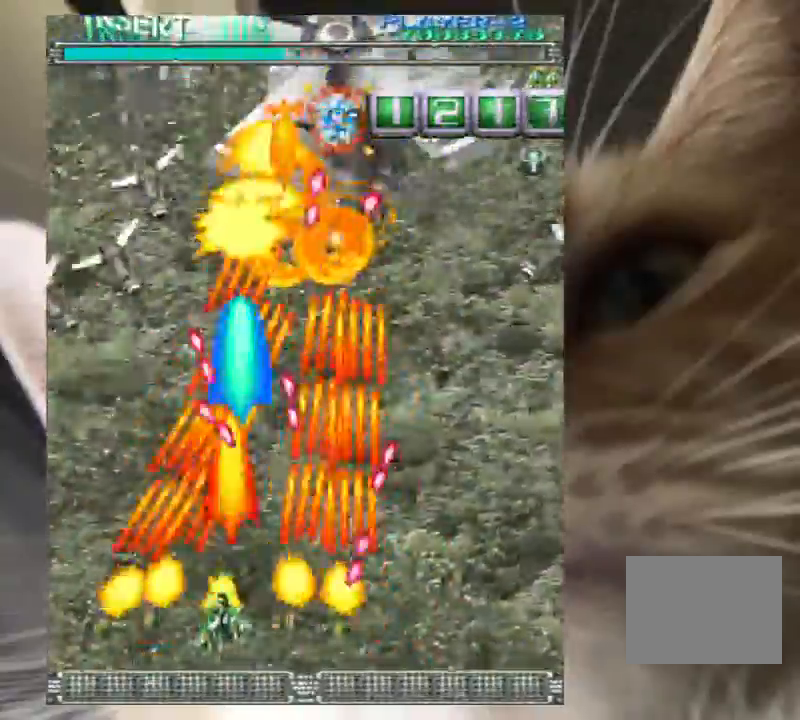
{"keys": ["z"], "events": [[167, "left", "up"], [233, "right", "down"], [333, "up", "down"], [400, "right", "up"], [467, "up", "up"]]}
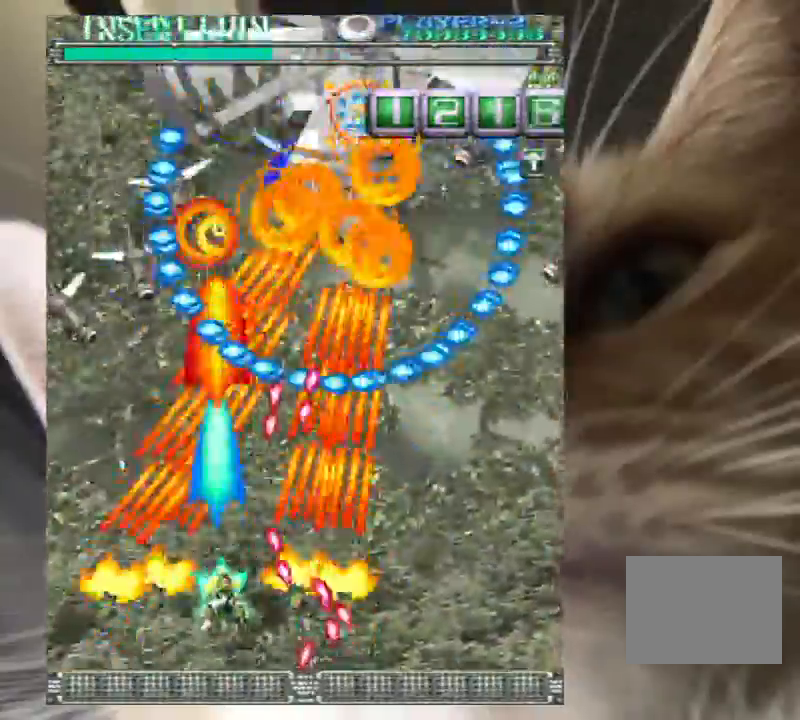
{"keys": ["z"], "events": [[33, "right", "down"], [67, "right", "up"], [167, "down", "down"], [167, "right", "down"], [400, "right", "up"], [433, "down", "up"]]}
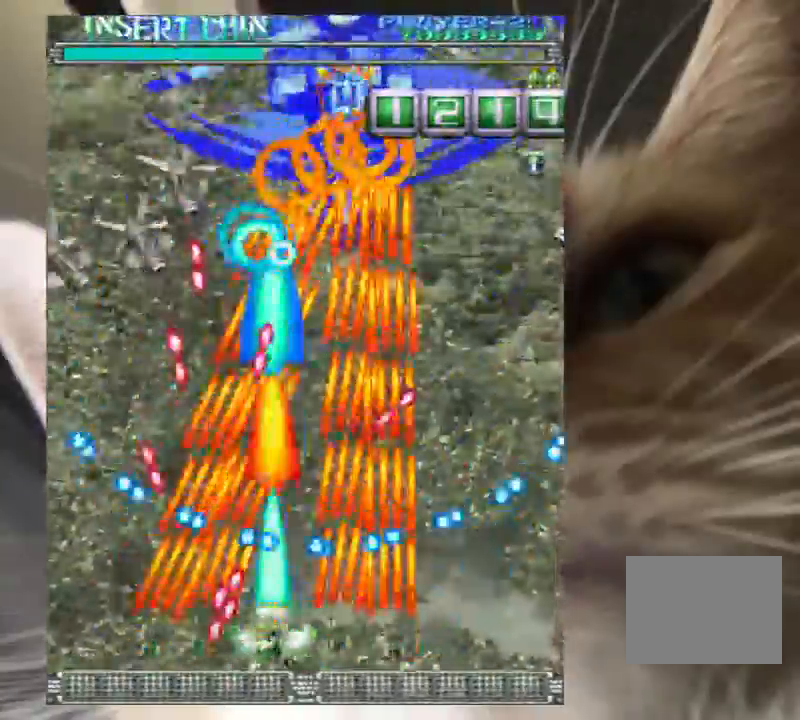
{"keys": ["z"], "events": [[133, "up", "down"], [167, "right", "down"], [333, "right", "up"], [333, "up", "up"], [400, "down", "down"], [400, "right", "down"], [467, "down", "up"], [500, "right", "up"]]}